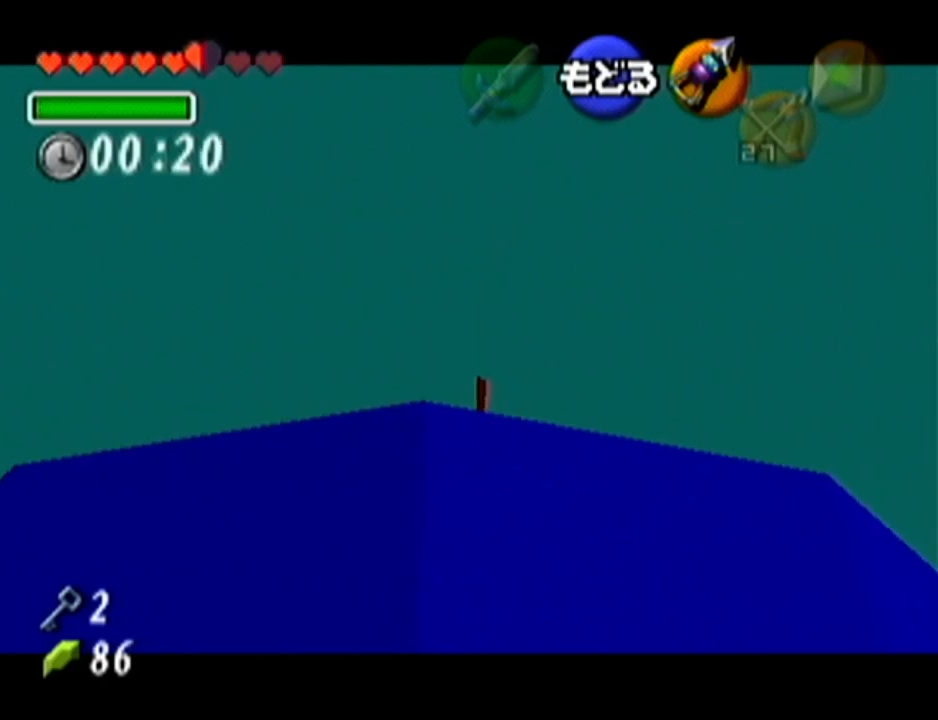
Gameplay with a controller (Nintendo layout); each line is a JSON object with the inputs held at the frame after it. "events" lists button and stick changes between this image and that frame as [ms after this image, input, new state], when the widget could be followed in between. Not read: L3 R3.
{"buttons": [], "left_stick": "center", "events": []}
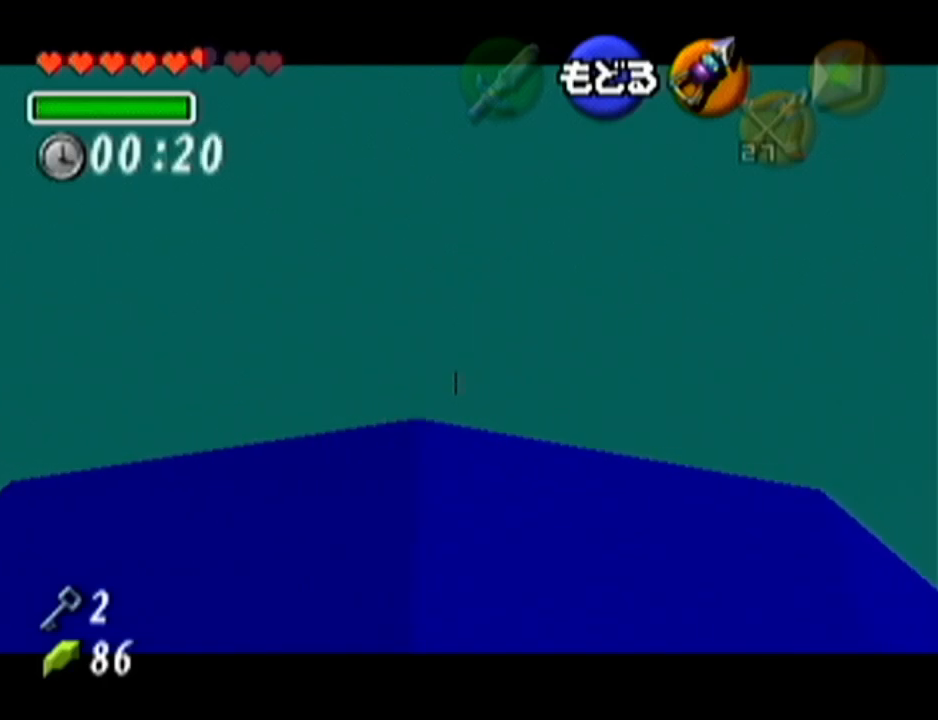
{"buttons": [], "left_stick": "center", "events": [[150, "left_stick", "down"], [184, "C_LEFT", "down"], [251, "C_LEFT", "up"], [284, "left_stick", "center"]]}
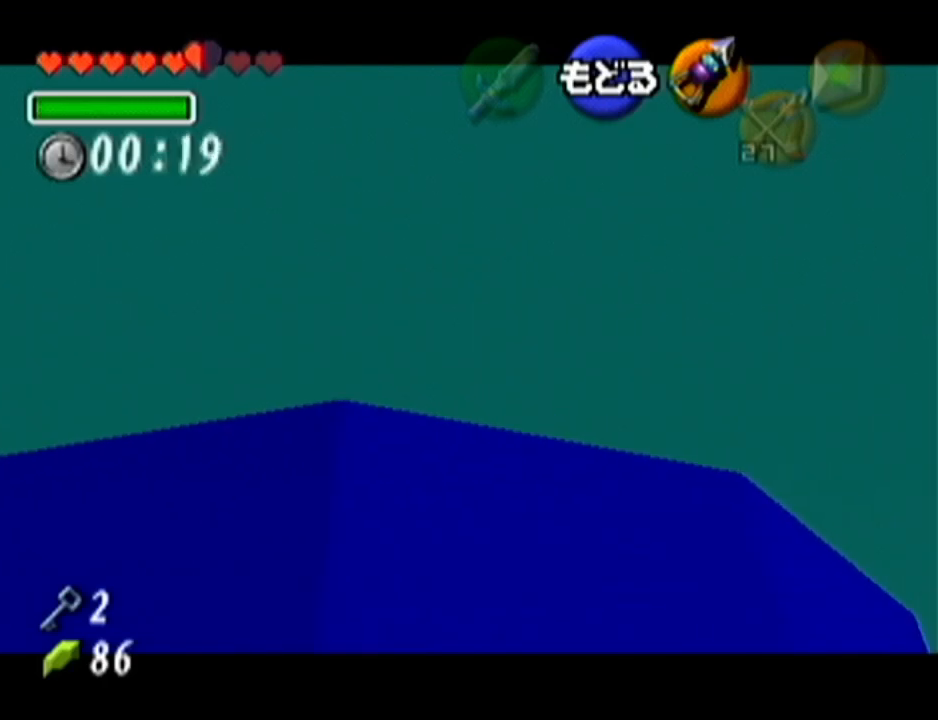
{"buttons": [], "left_stick": "center", "events": []}
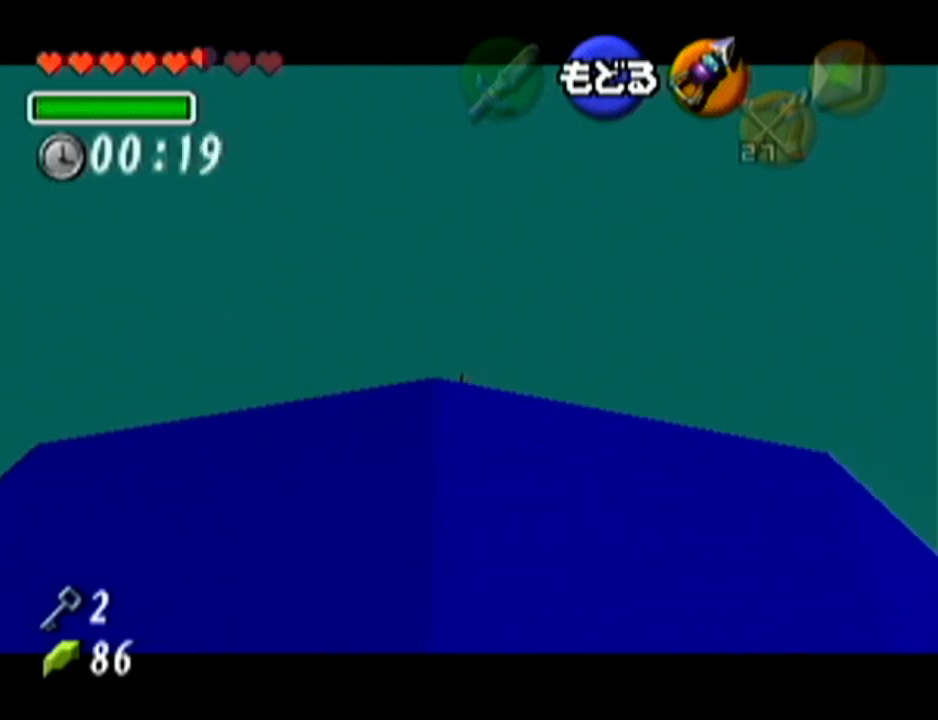
{"buttons": [], "left_stick": "center", "events": [[251, "left_stick", "down"], [284, "C_LEFT", "down"], [351, "C_LEFT", "up"], [367, "left_stick", "center"]]}
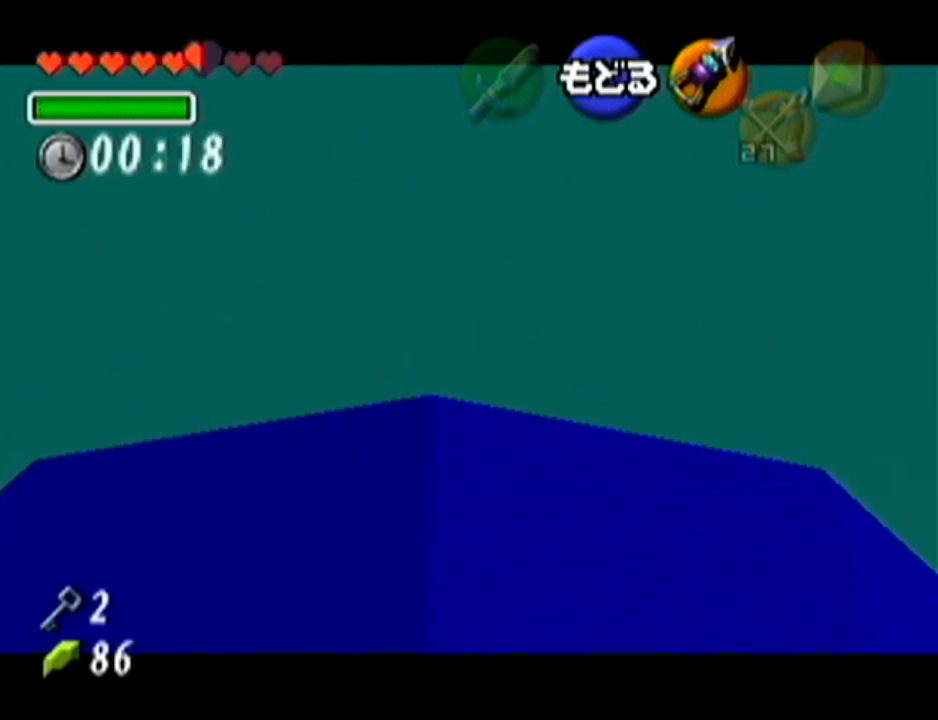
{"buttons": [], "left_stick": "center", "events": []}
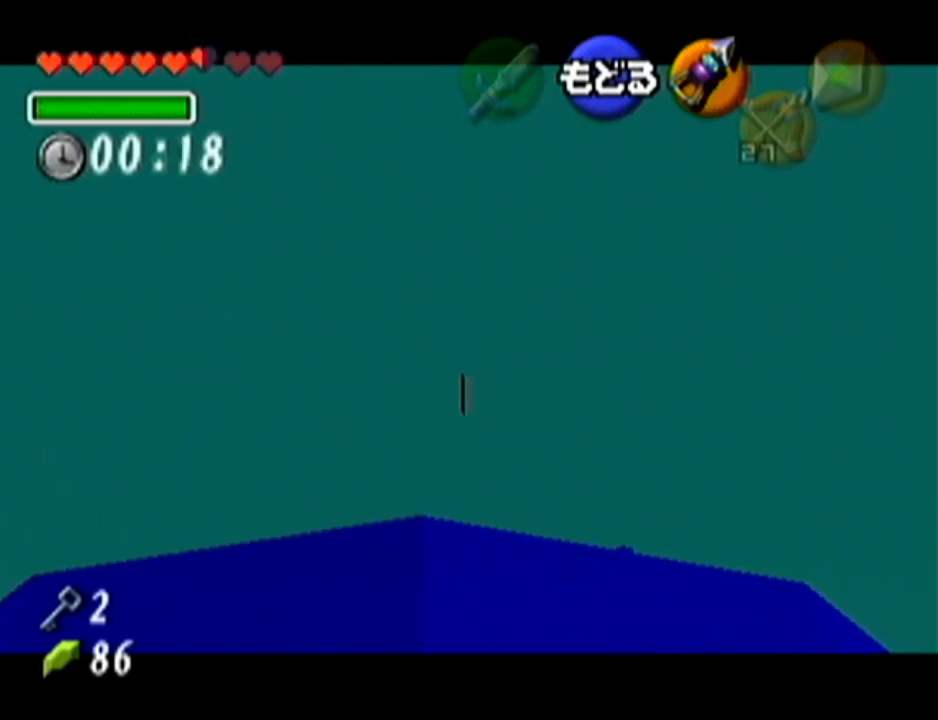
{"buttons": [], "left_stick": "down", "events": [[401, "left_stick", "down"], [434, "C_LEFT", "down"], [501, "C_LEFT", "up"]]}
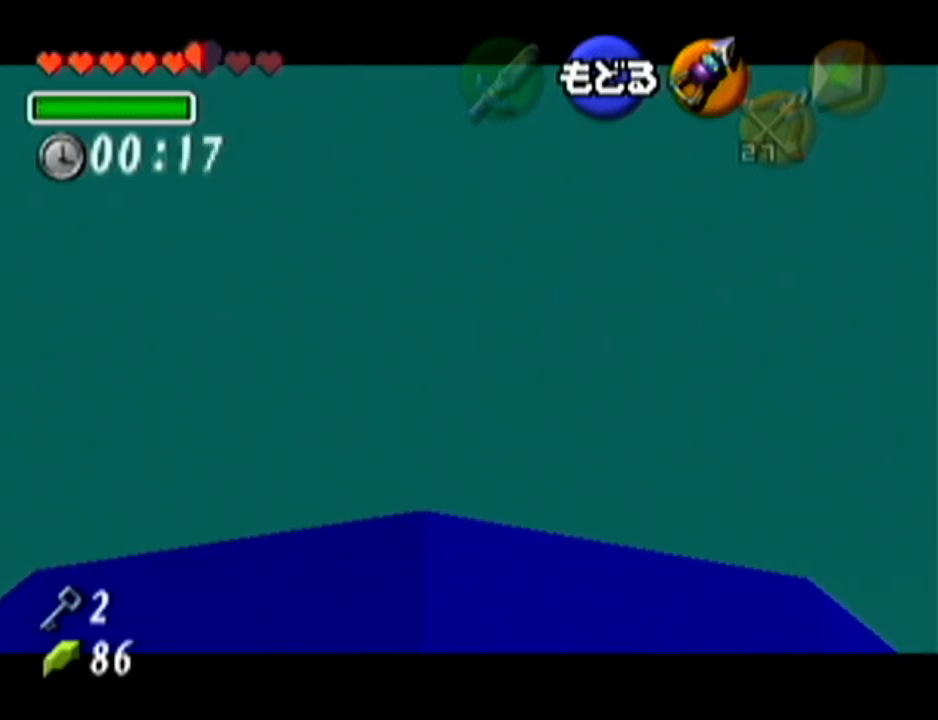
{"buttons": [], "left_stick": "center", "events": [[16, "left_stick", "center"]]}
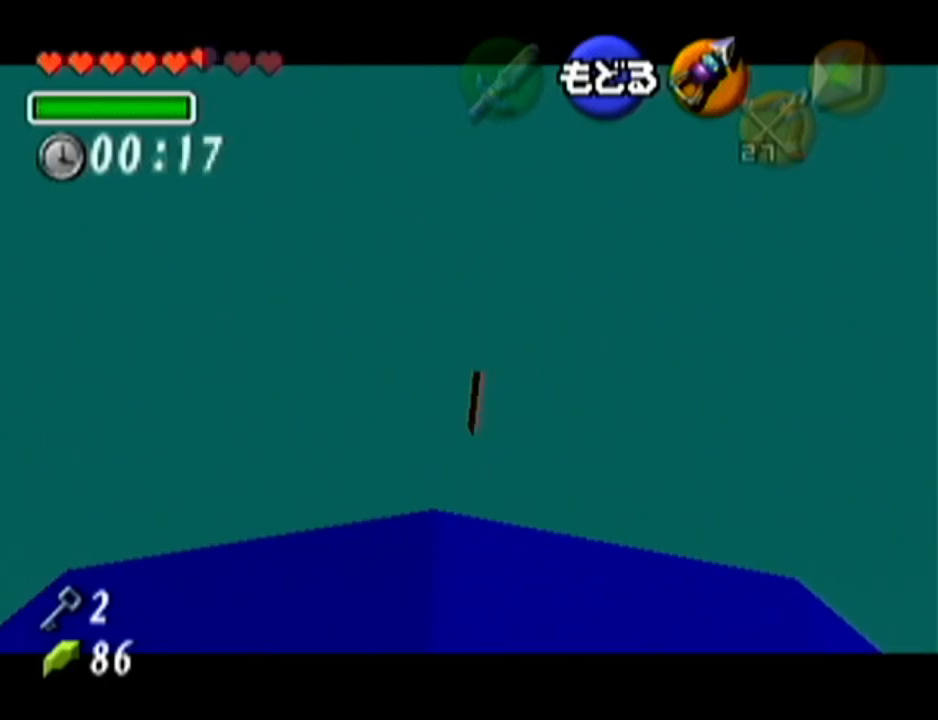
{"buttons": ["C_LEFT"], "left_stick": "down", "events": [[467, "left_stick", "down"], [501, "C_LEFT", "down"]]}
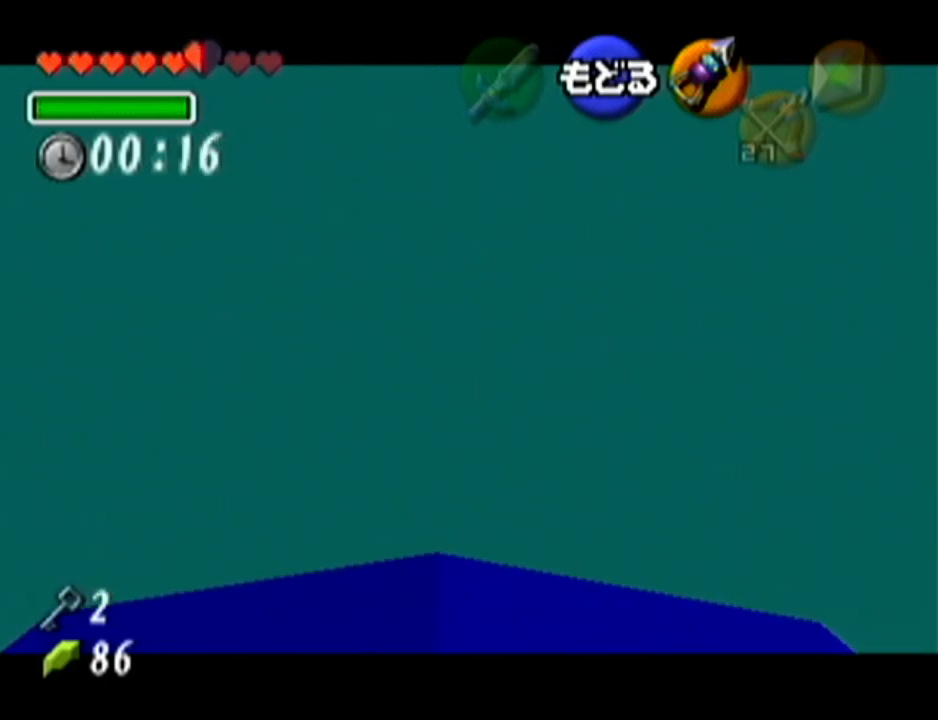
{"buttons": [], "left_stick": "center", "events": [[50, "C_LEFT", "up"], [117, "left_stick", "center"]]}
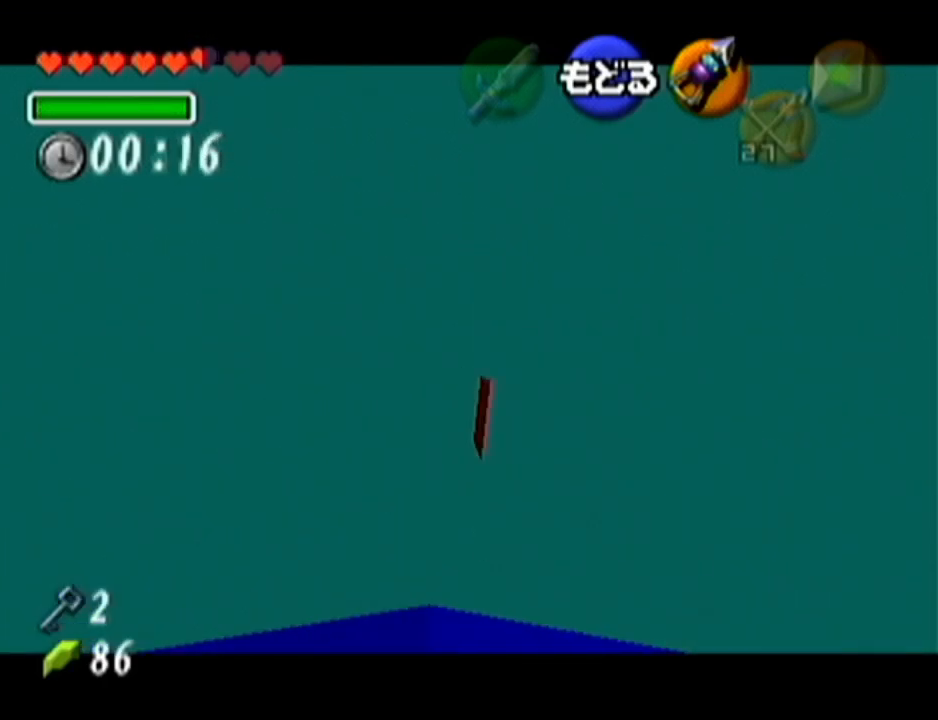
{"buttons": [], "left_stick": "center", "events": []}
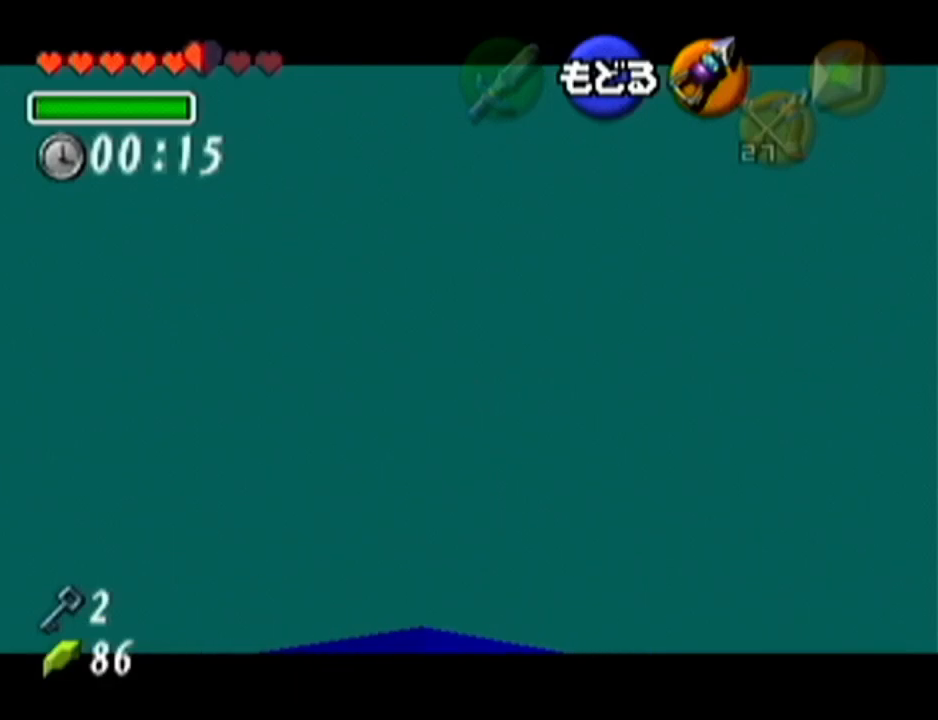
{"buttons": [], "left_stick": "center", "events": []}
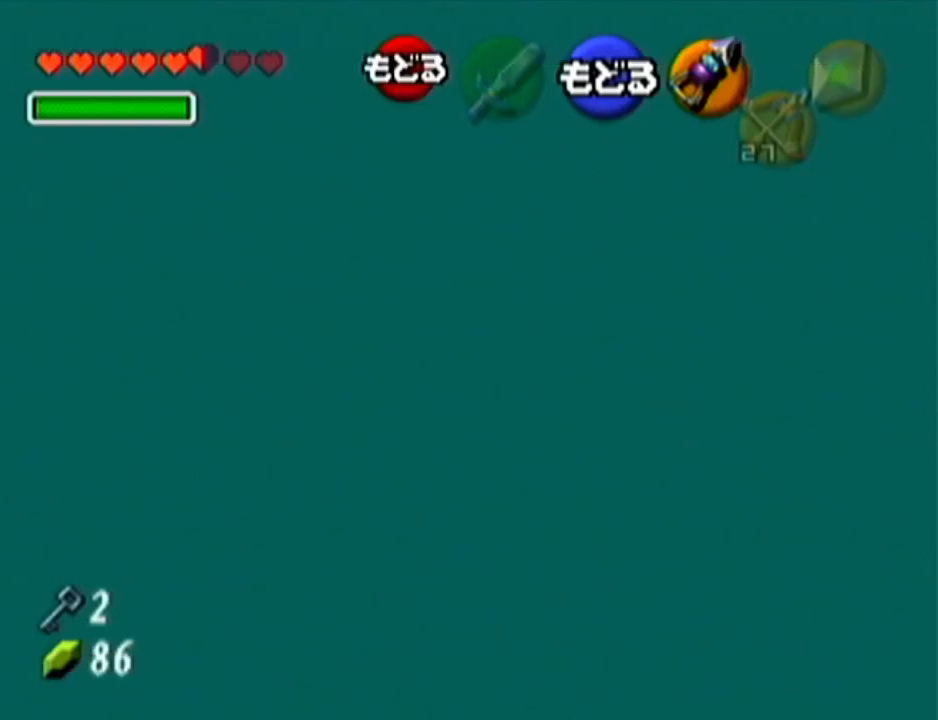
{"buttons": [], "left_stick": "center", "events": []}
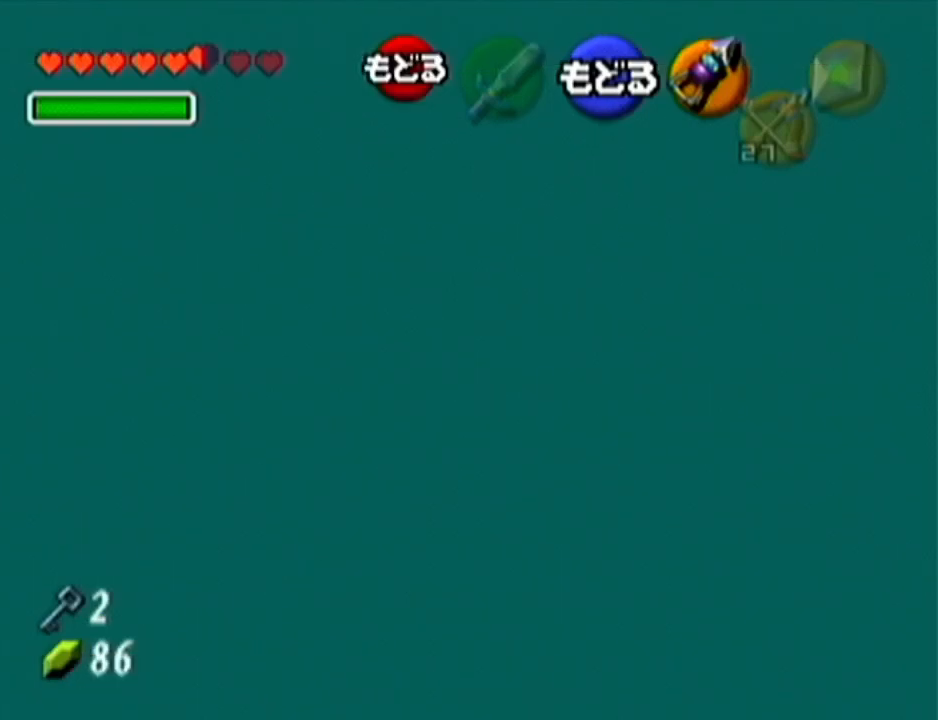
{"buttons": [], "left_stick": "left", "events": [[500, "left_stick", "left"]]}
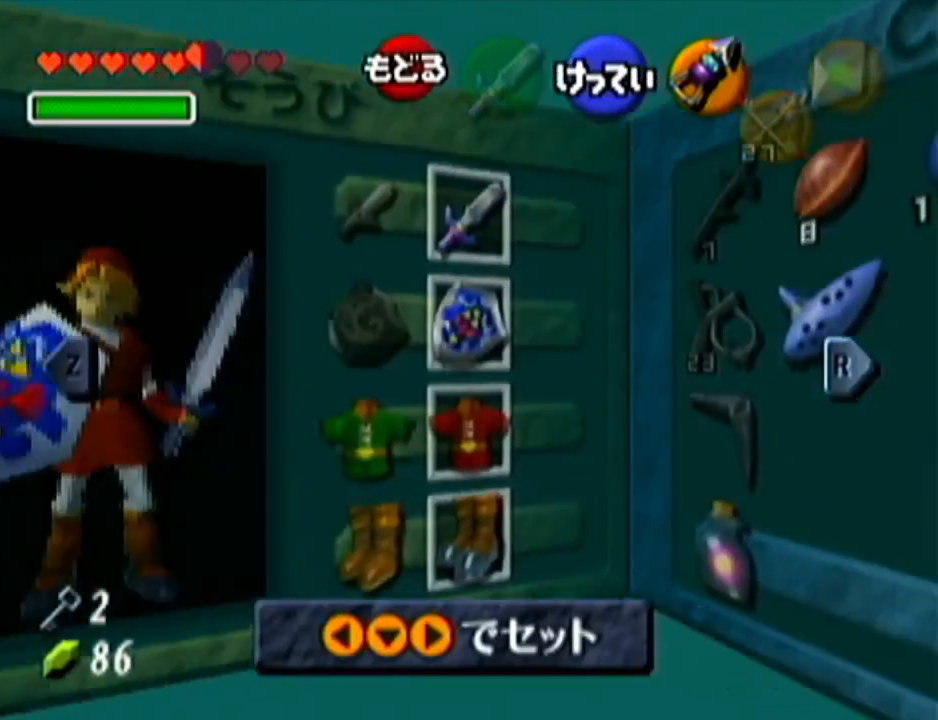
{"buttons": [], "left_stick": "center", "events": [[34, "A", "down"], [150, "A", "up"], [184, "left_stick", "center"]]}
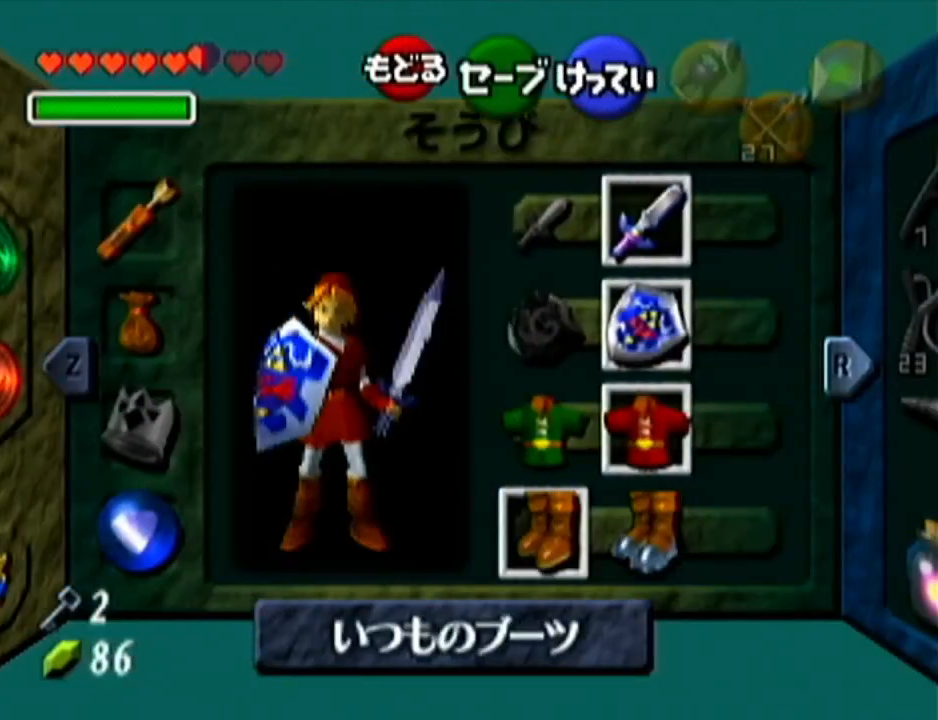
{"buttons": [], "left_stick": "center", "events": []}
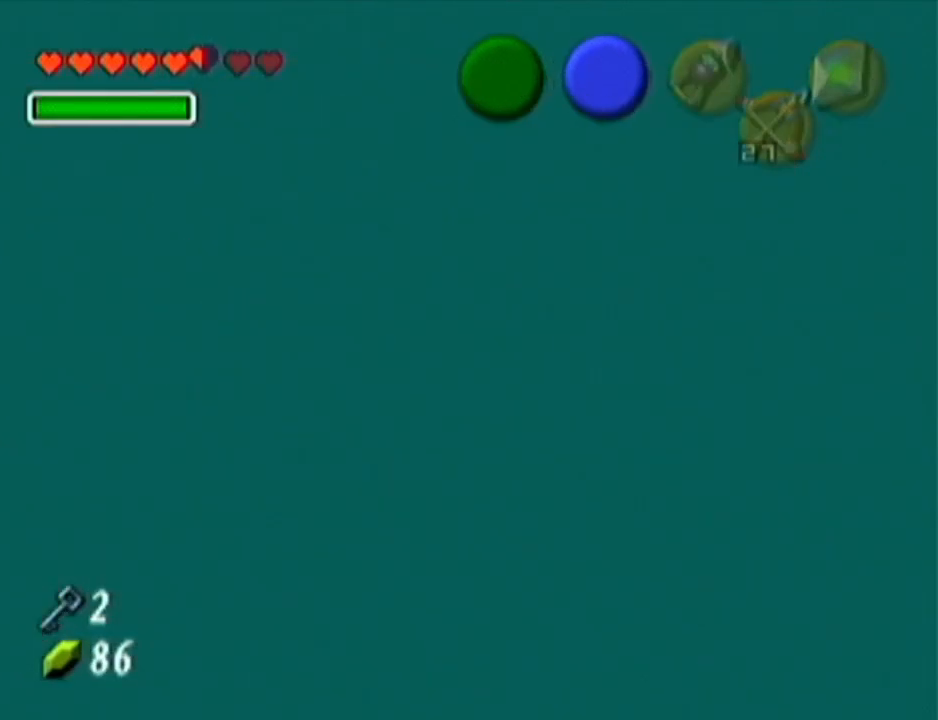
{"buttons": [], "left_stick": "center", "events": []}
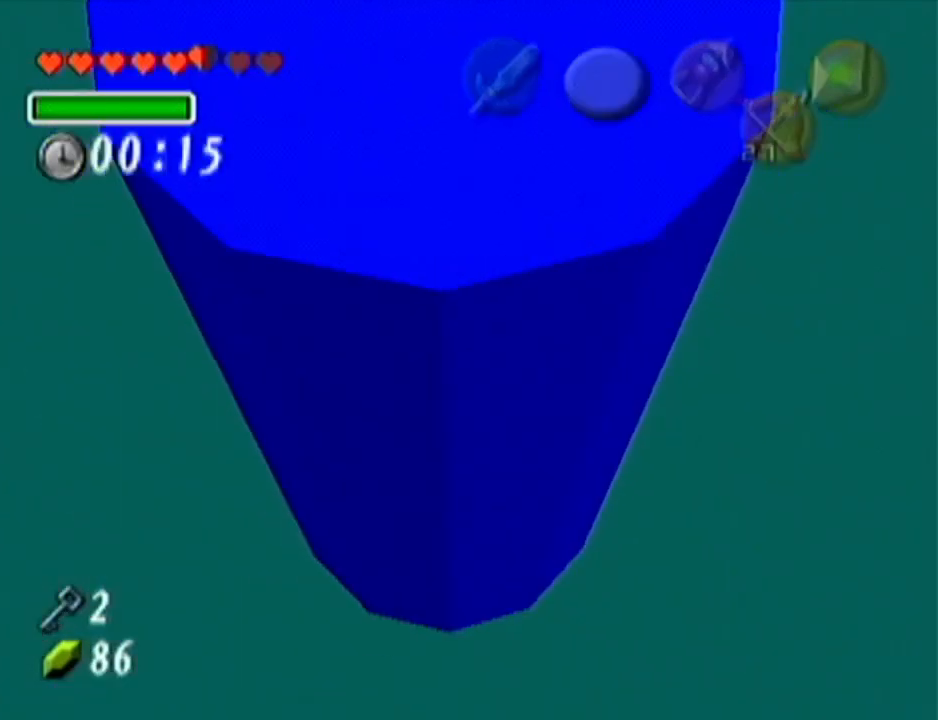
{"buttons": [], "left_stick": "center", "events": []}
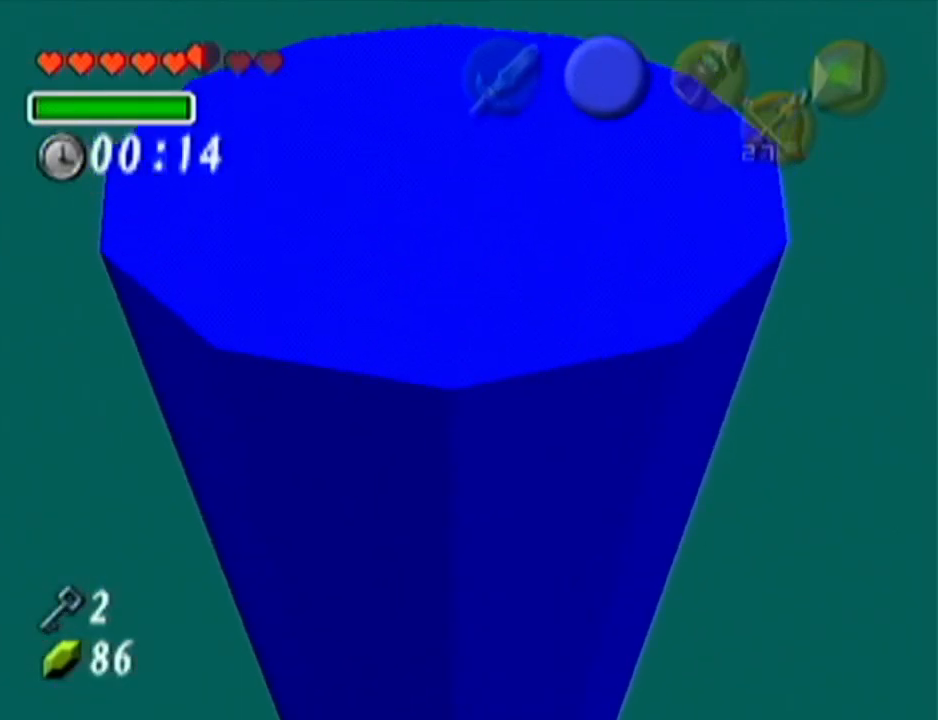
{"buttons": [], "left_stick": "center", "events": []}
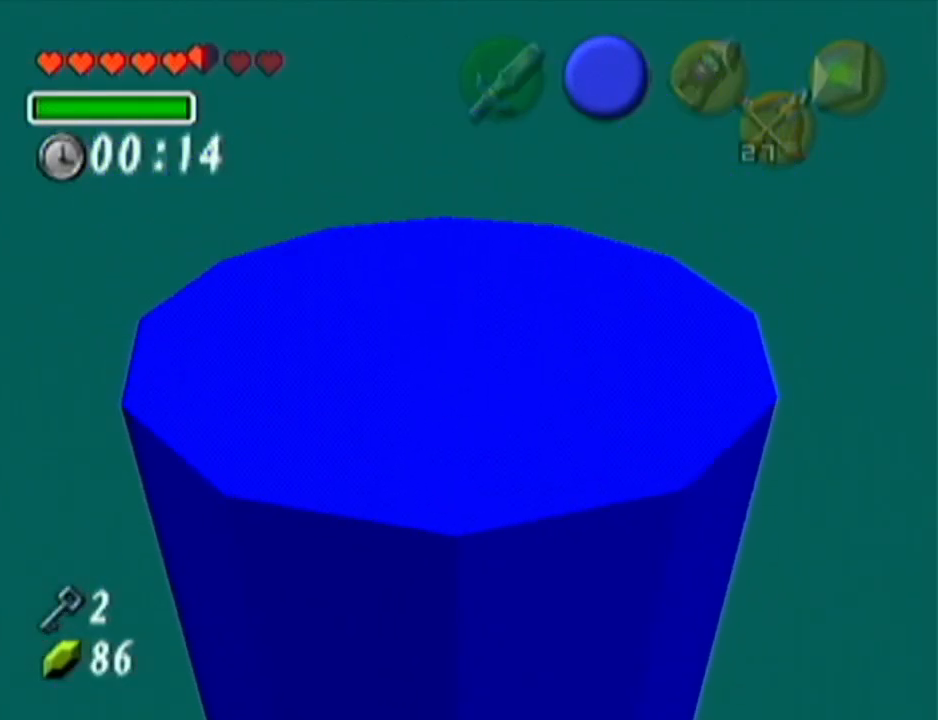
{"buttons": [], "left_stick": "center", "events": []}
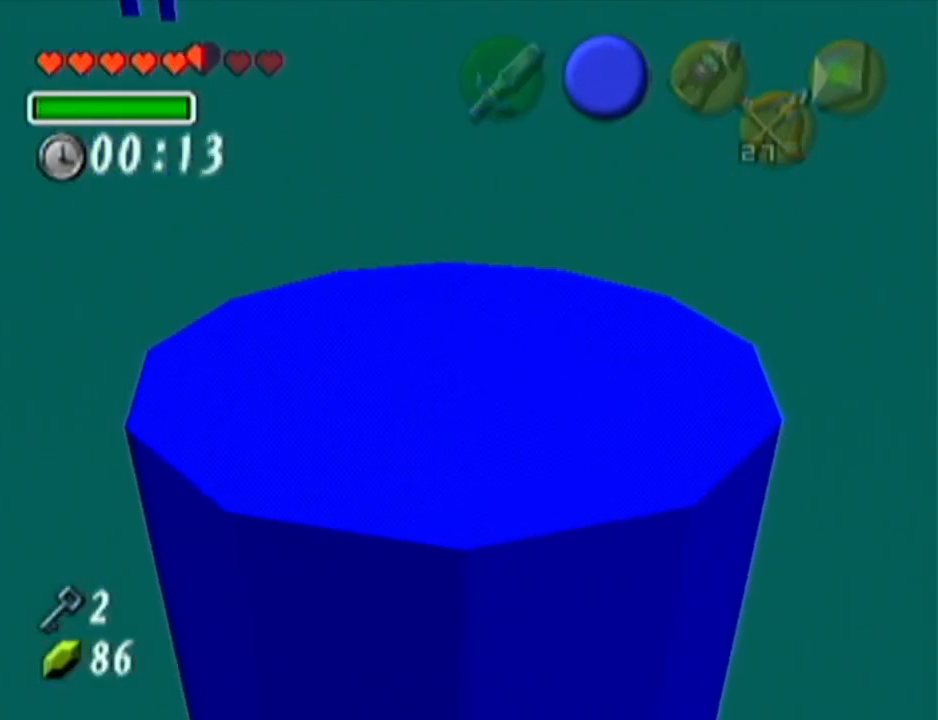
{"buttons": [], "left_stick": "center", "events": []}
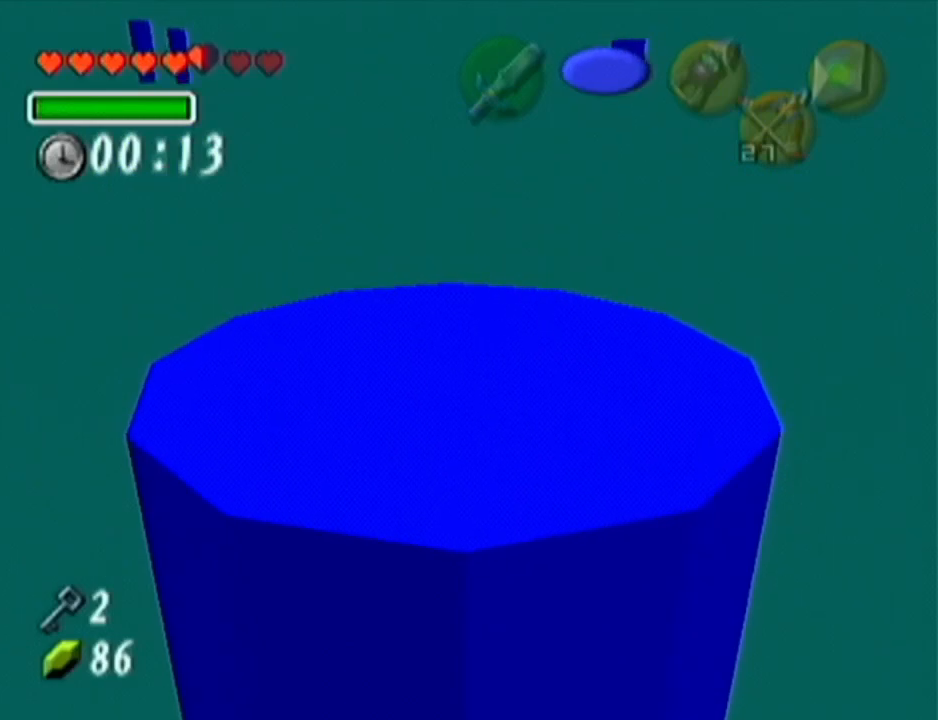
{"buttons": [], "left_stick": "up", "events": [[434, "left_stick", "up"]]}
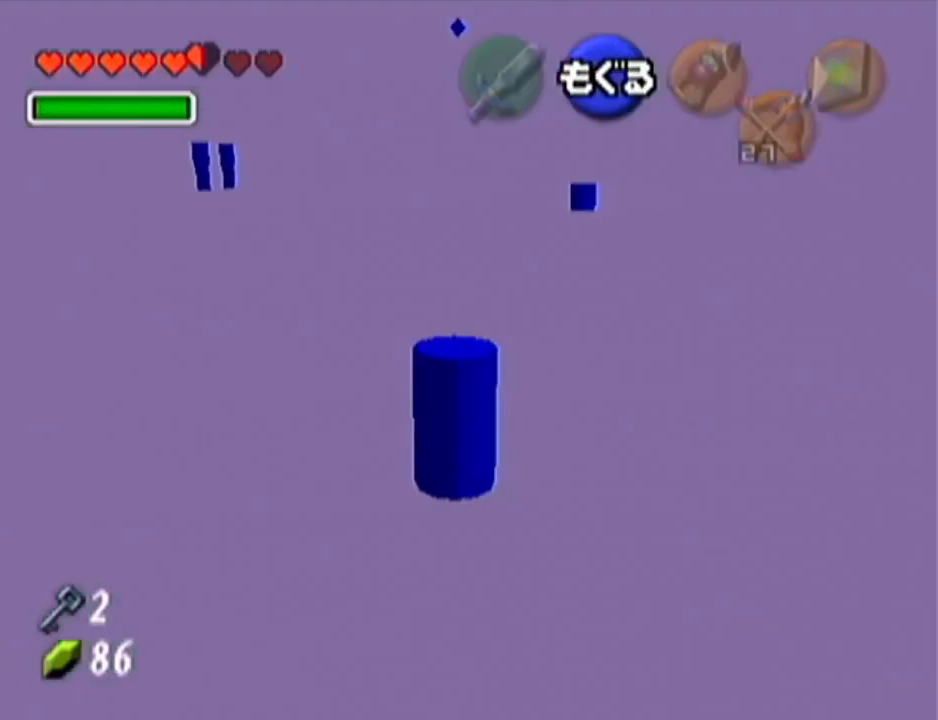
{"buttons": [], "left_stick": "up", "events": []}
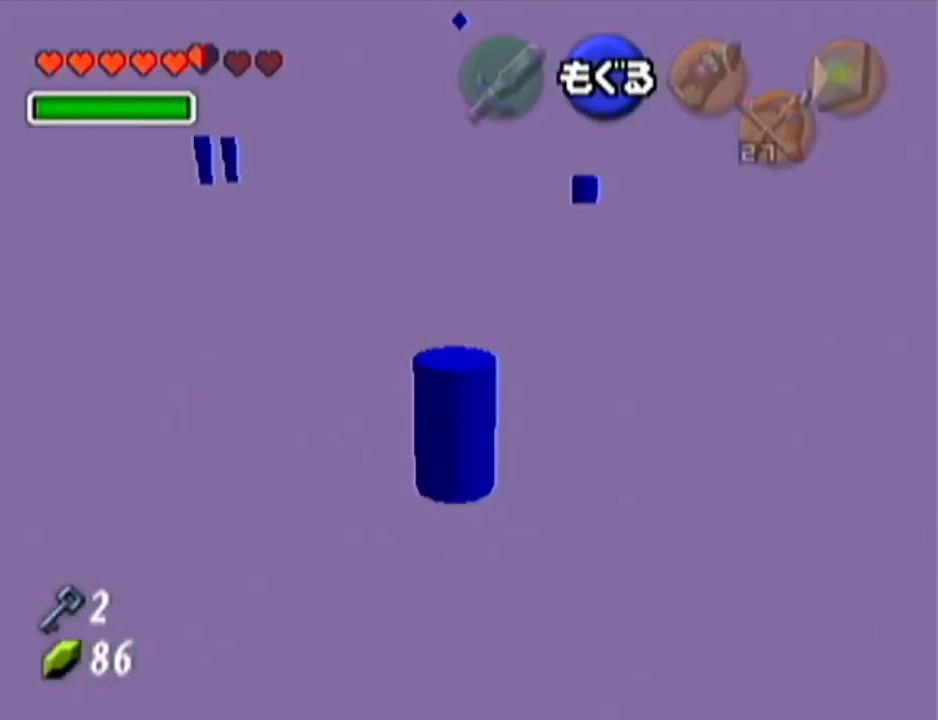
{"buttons": [], "left_stick": "up", "events": []}
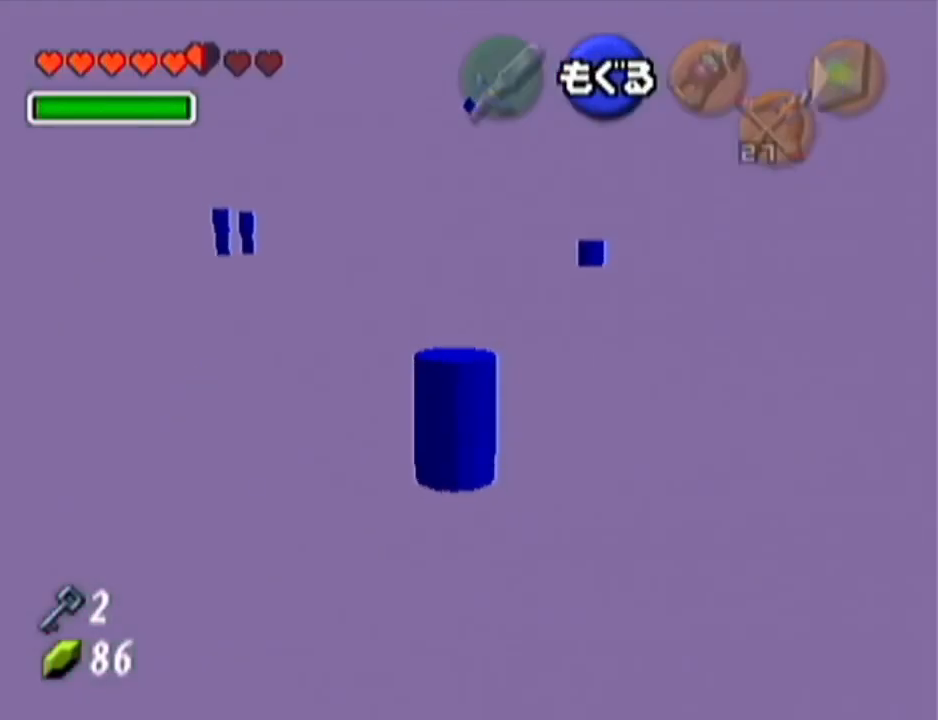
{"buttons": [], "left_stick": "up", "events": []}
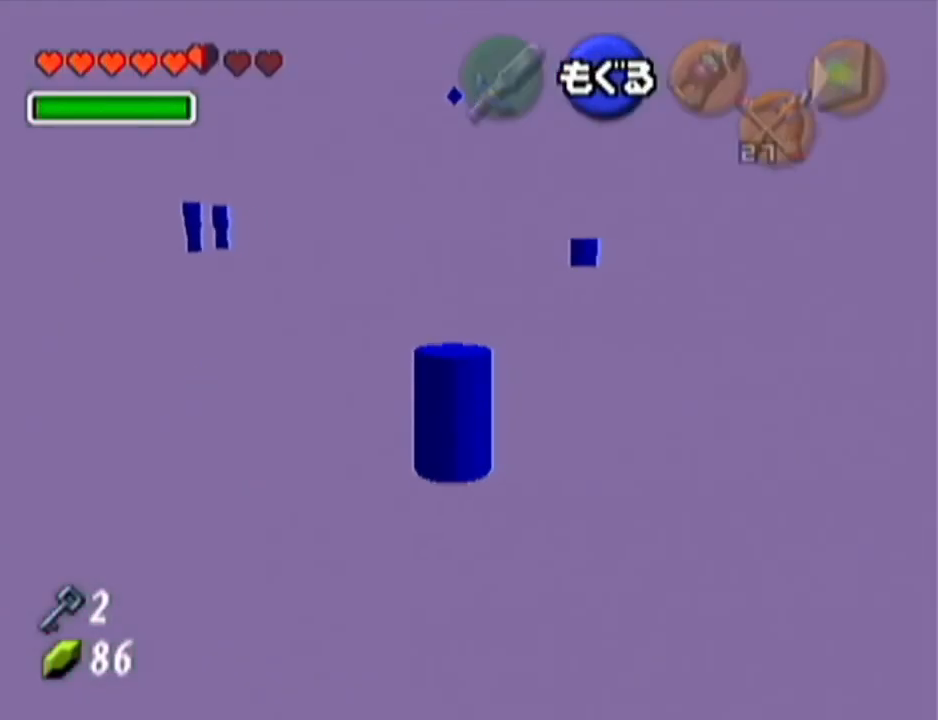
{"buttons": [], "left_stick": "up", "events": []}
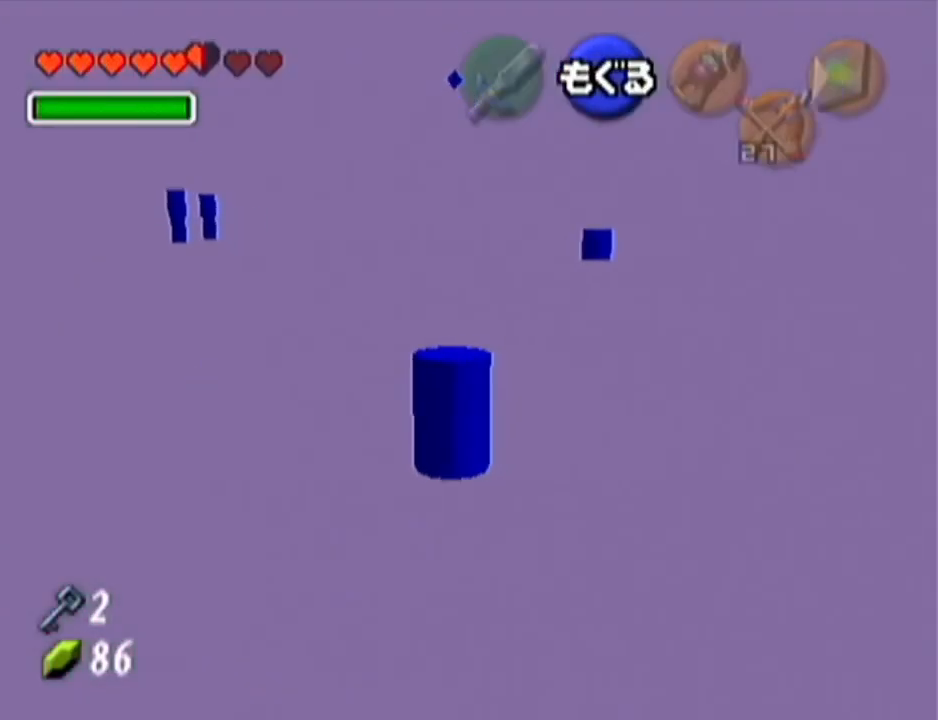
{"buttons": [], "left_stick": "up", "events": []}
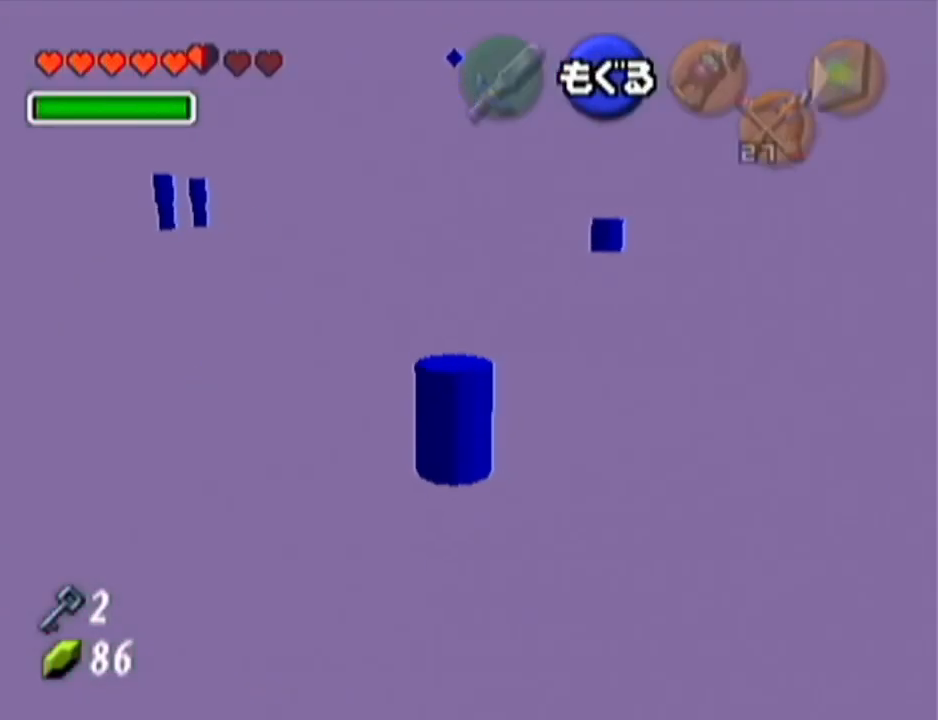
{"buttons": [], "left_stick": "center", "events": [[501, "left_stick", "center"]]}
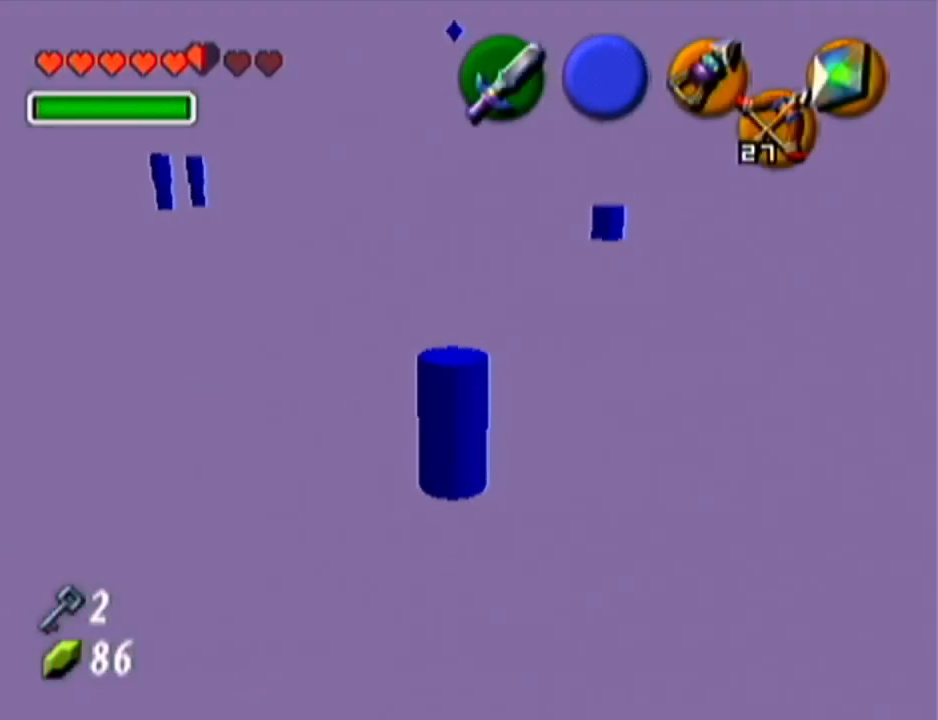
{"buttons": [], "left_stick": "center", "events": []}
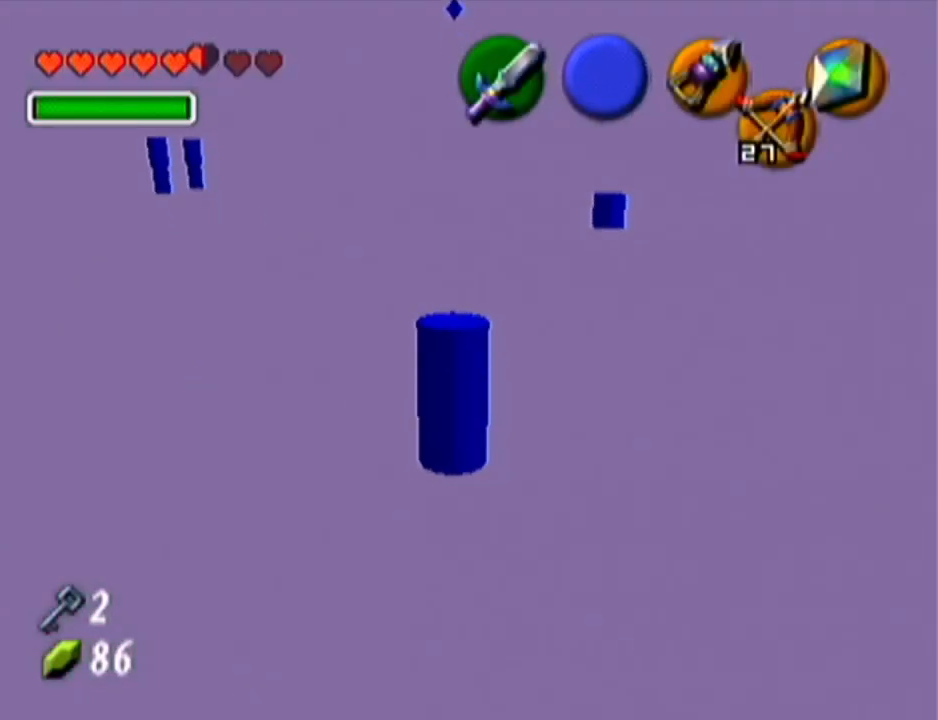
{"buttons": [], "left_stick": "center", "events": []}
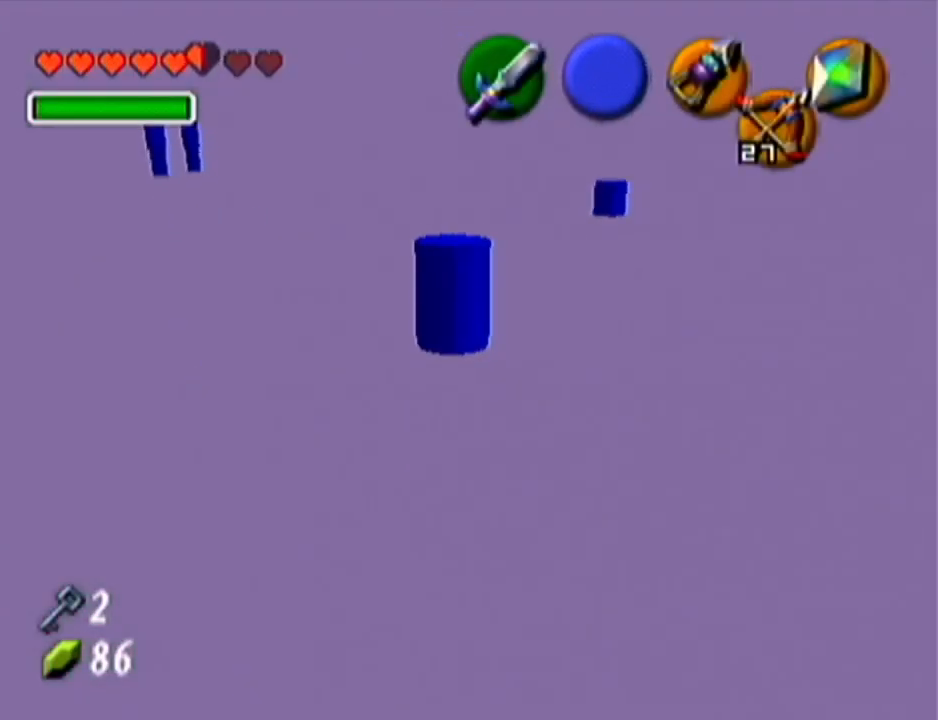
{"buttons": ["Z"], "left_stick": "up", "events": [[283, "Z", "down"], [500, "left_stick", "up"]]}